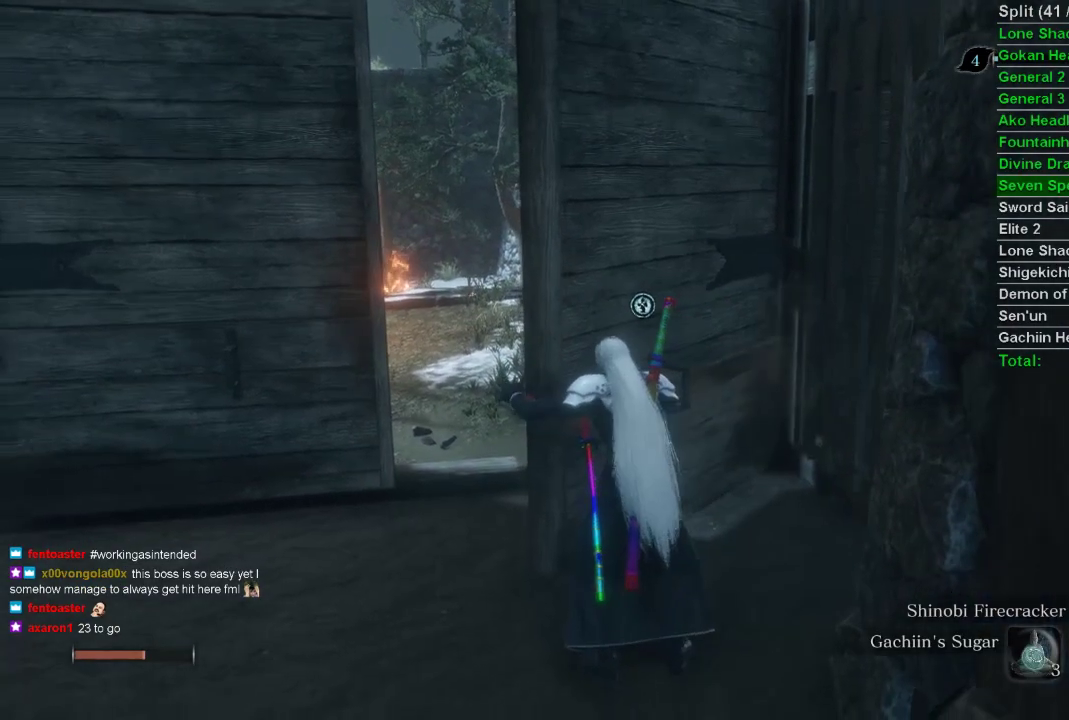
Gameplay with a controller (PlayStation layout); each line is a JSON object with the inputs held at the frame after it. "events" lists button and stick changes between this image and that frame as [ms after this image, input, new state], when the widget could be followed in between.
{"buttons": [], "left_stick": "up", "right_stick": "center", "events": [[183, "left_stick", "up"]]}
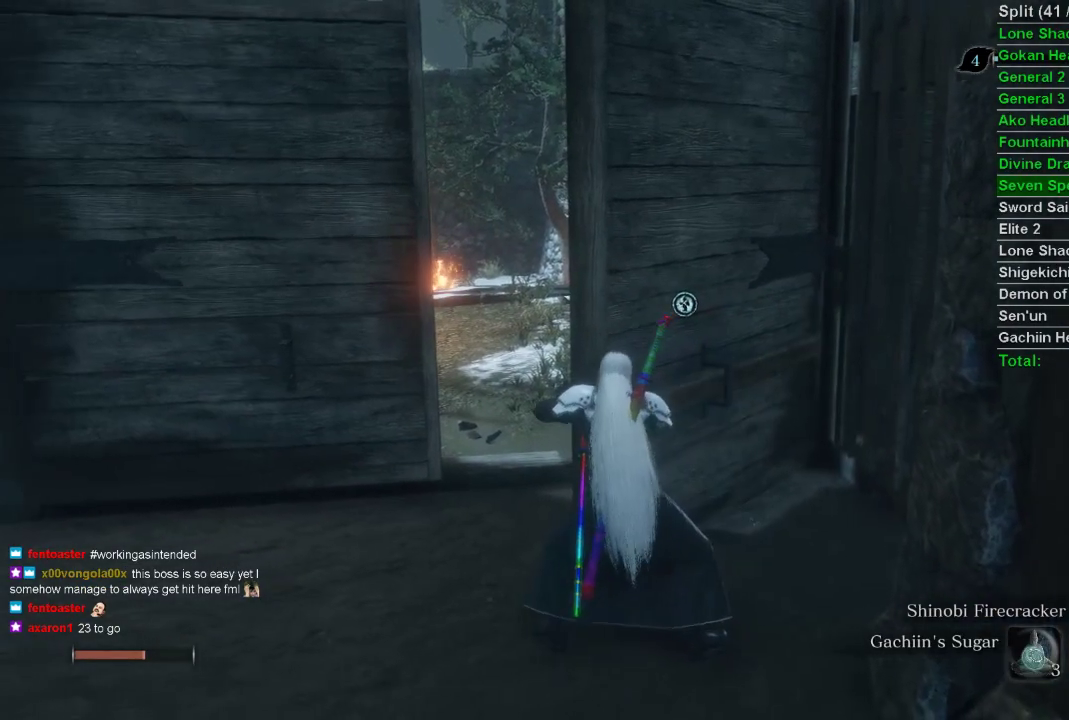
{"buttons": [], "left_stick": "up", "right_stick": "center", "events": []}
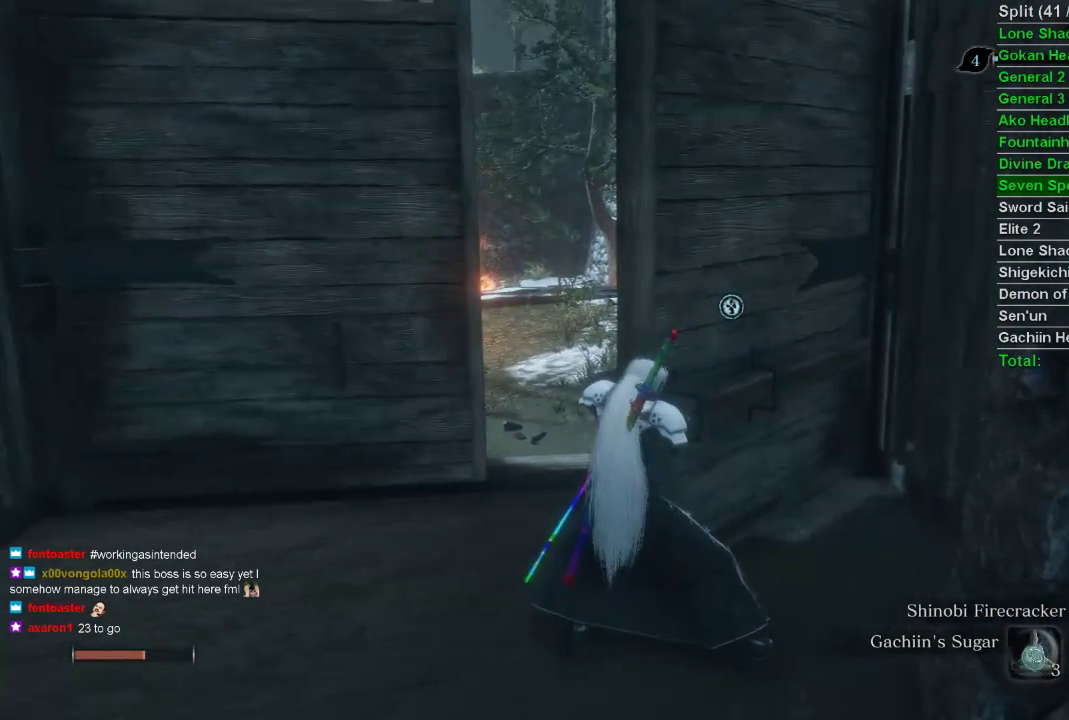
{"buttons": [], "left_stick": "up", "right_stick": "right", "events": [[417, "right_stick", "right"]]}
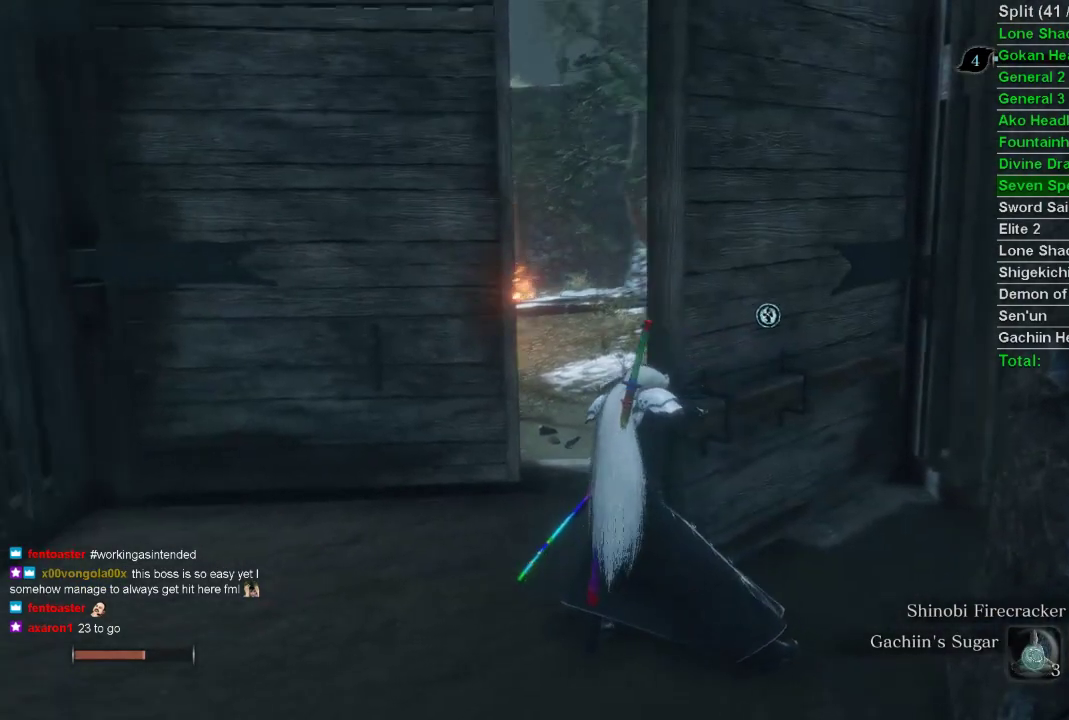
{"buttons": [], "left_stick": "up", "right_stick": "center", "events": [[350, "right_stick", "center"]]}
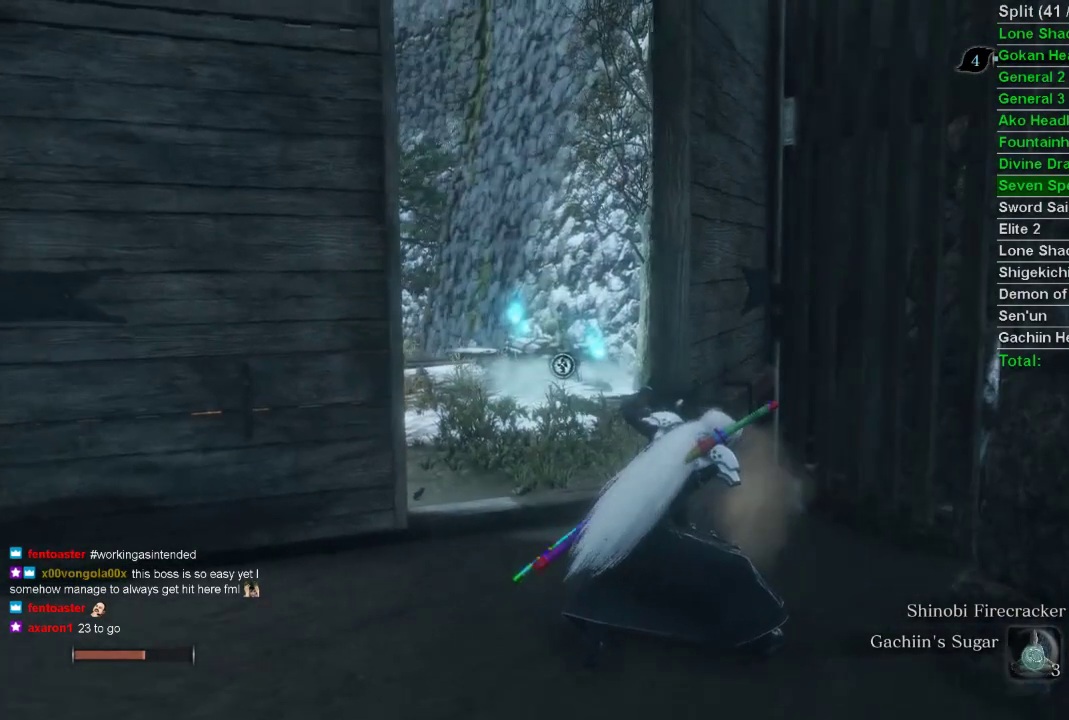
{"buttons": [], "left_stick": "up", "right_stick": "center", "events": [[233, "right_stick", "up"], [417, "right_stick", "center"]]}
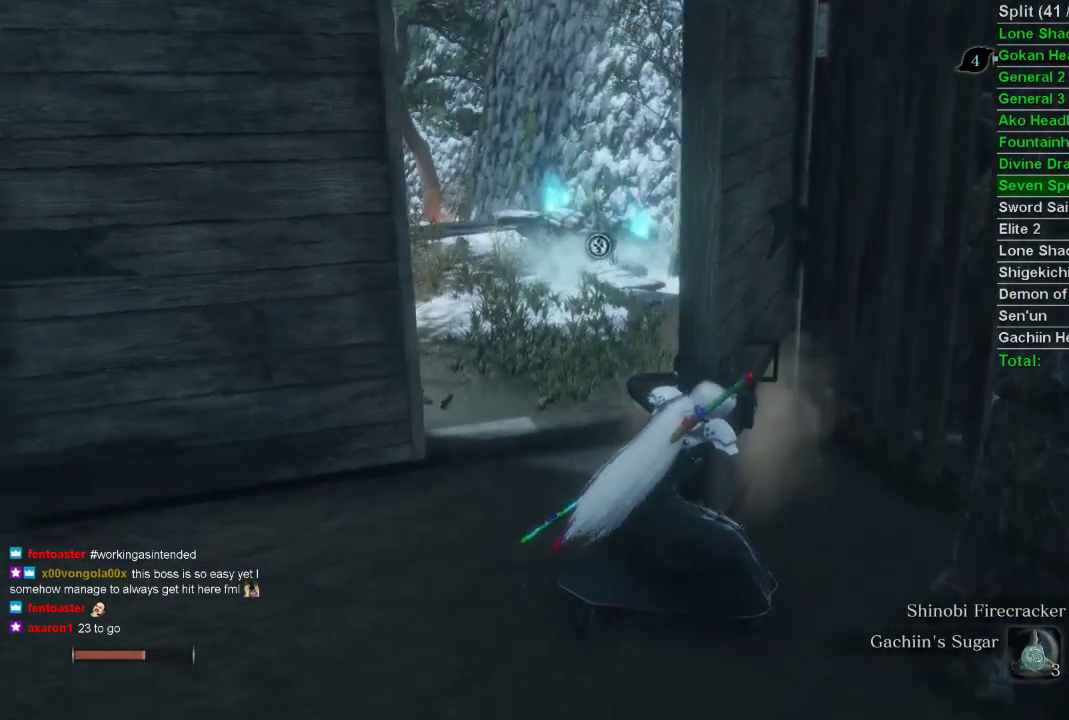
{"buttons": [], "left_stick": "up", "right_stick": "center", "events": []}
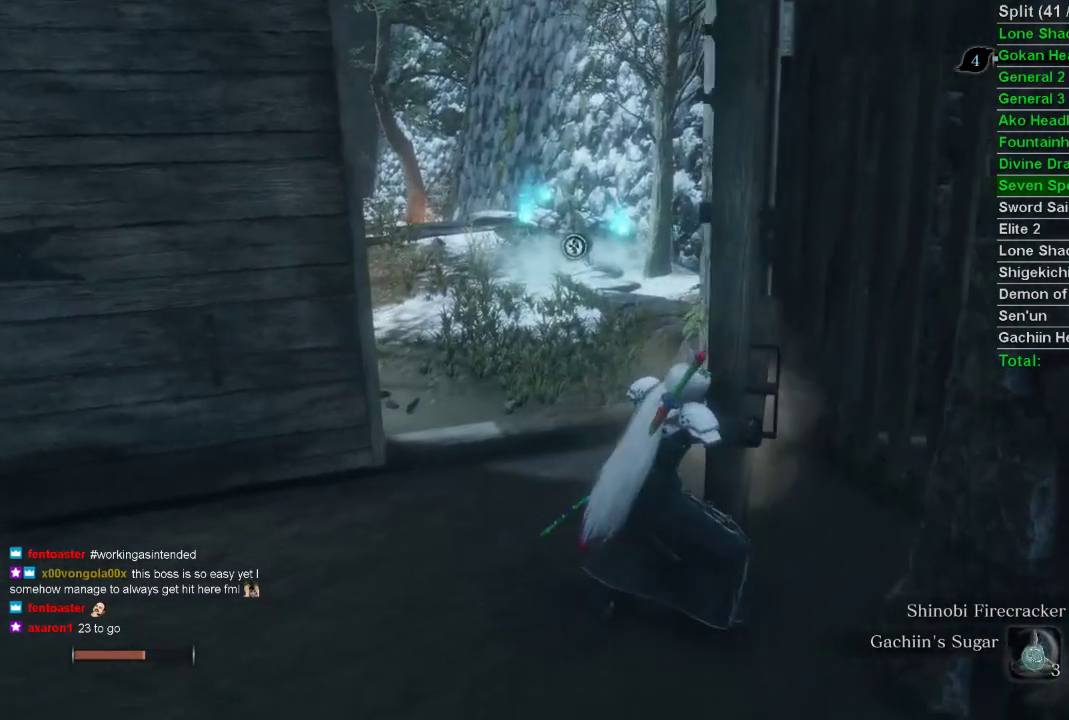
{"buttons": [], "left_stick": "up", "right_stick": "center", "events": []}
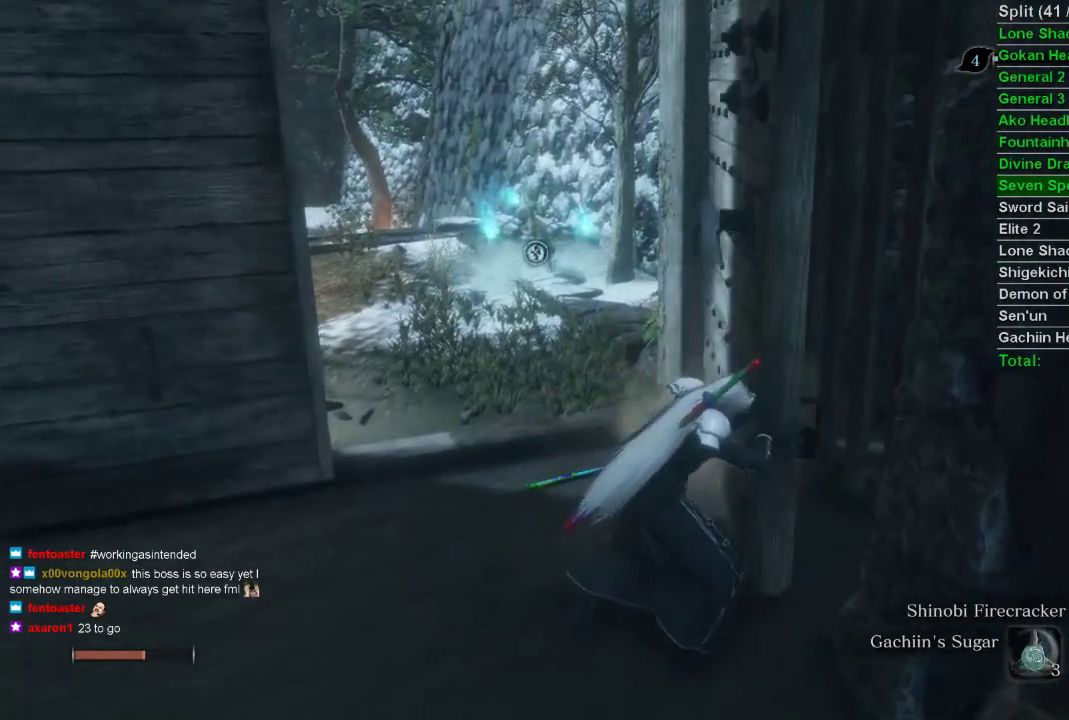
{"buttons": [], "left_stick": "up", "right_stick": "center", "events": []}
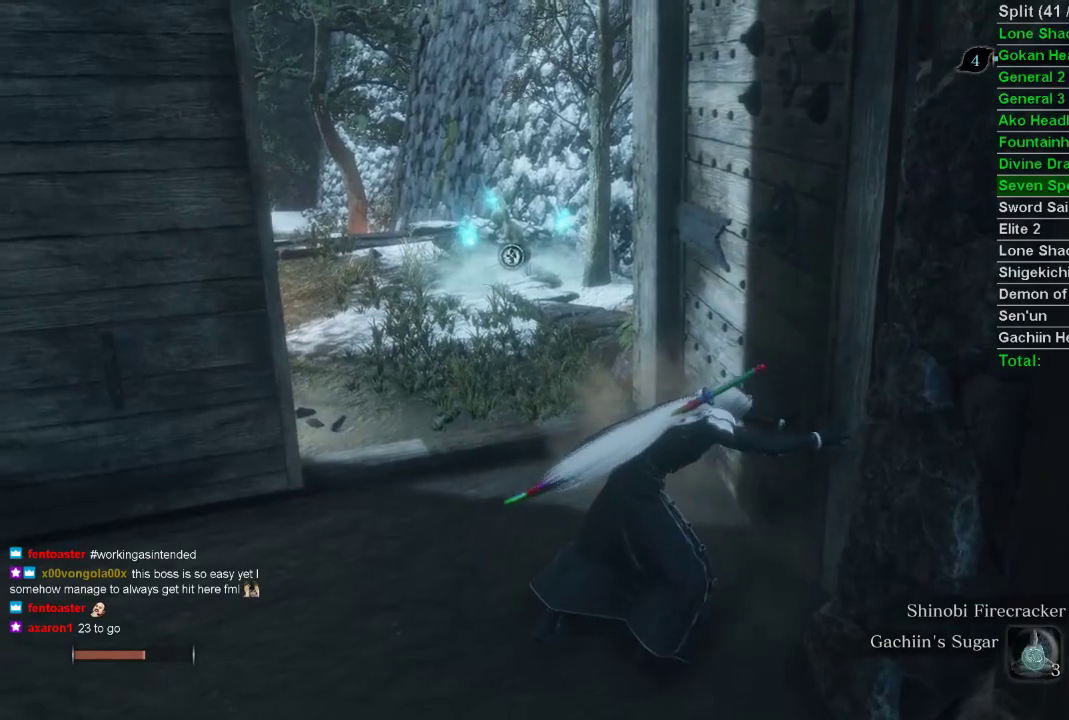
{"buttons": [], "left_stick": "up", "right_stick": "center", "events": []}
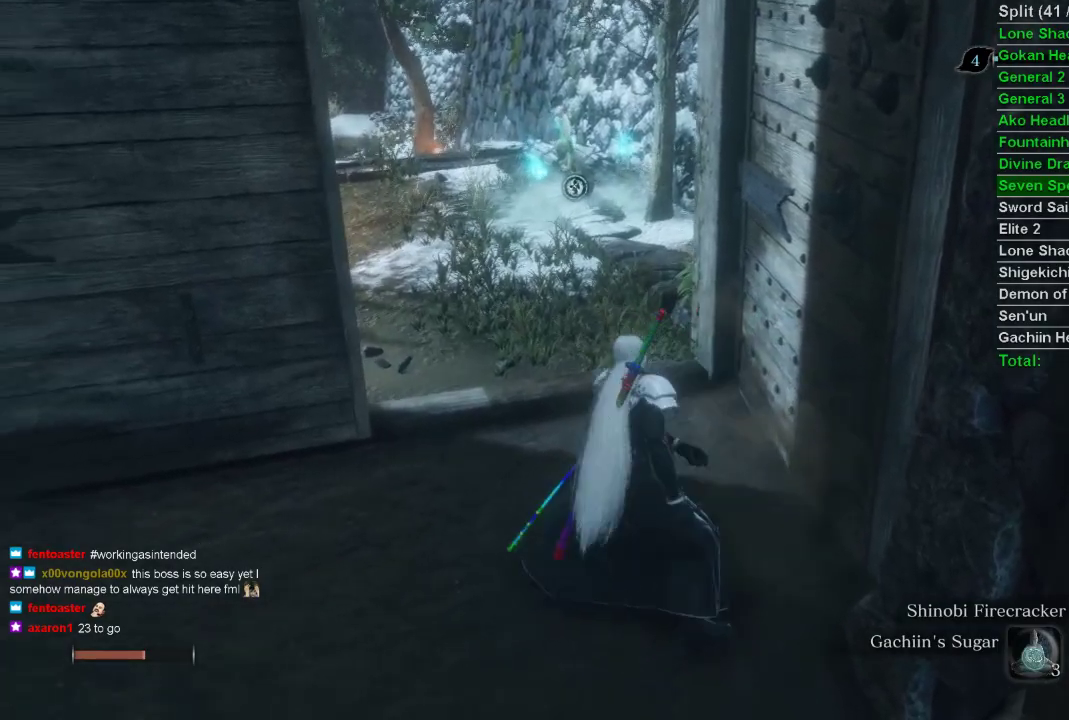
{"buttons": [], "left_stick": "up", "right_stick": "center", "events": []}
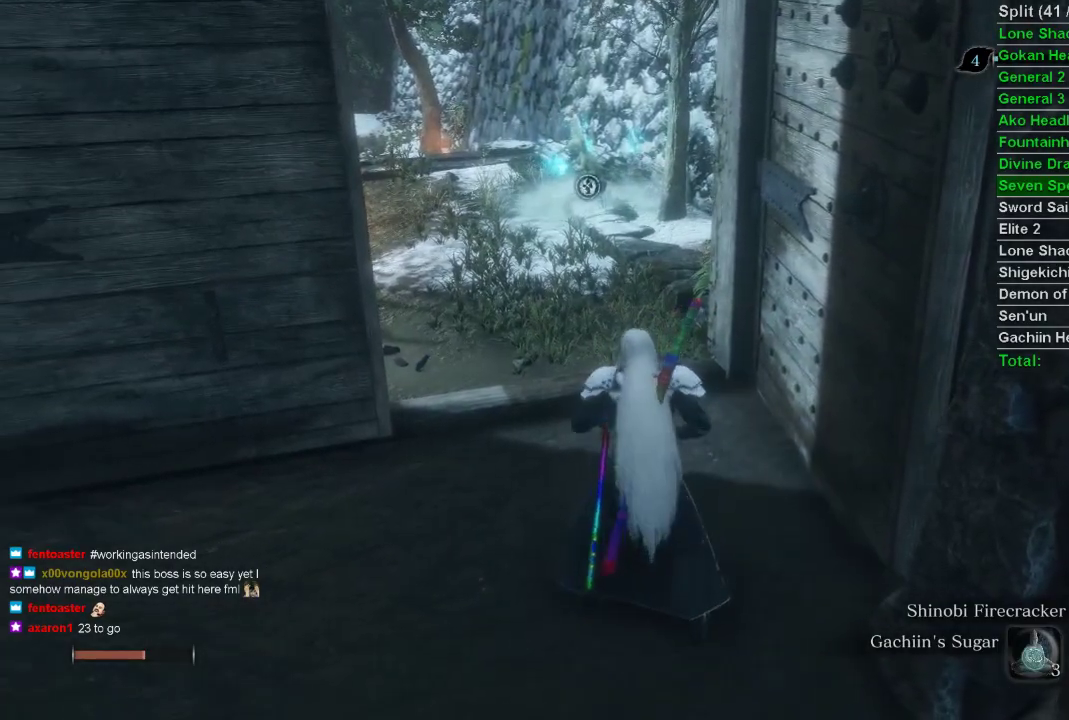
{"buttons": [], "left_stick": "up", "right_stick": "center", "events": []}
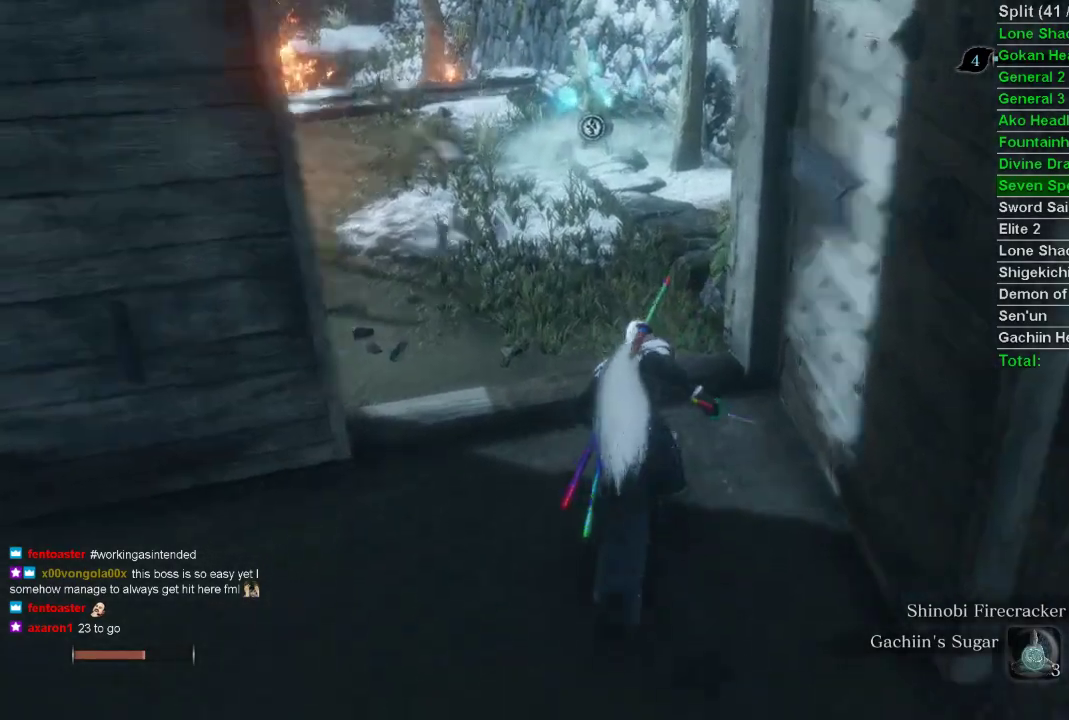
{"buttons": [], "left_stick": "up", "right_stick": "center", "events": []}
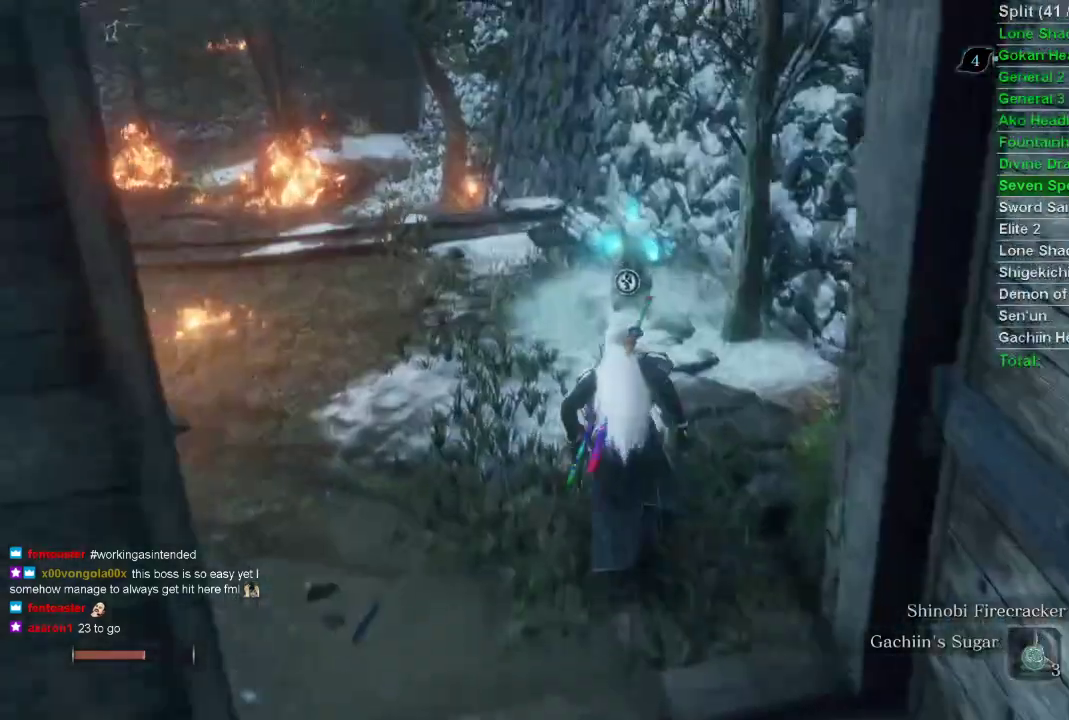
{"buttons": [], "left_stick": "up", "right_stick": "center", "events": []}
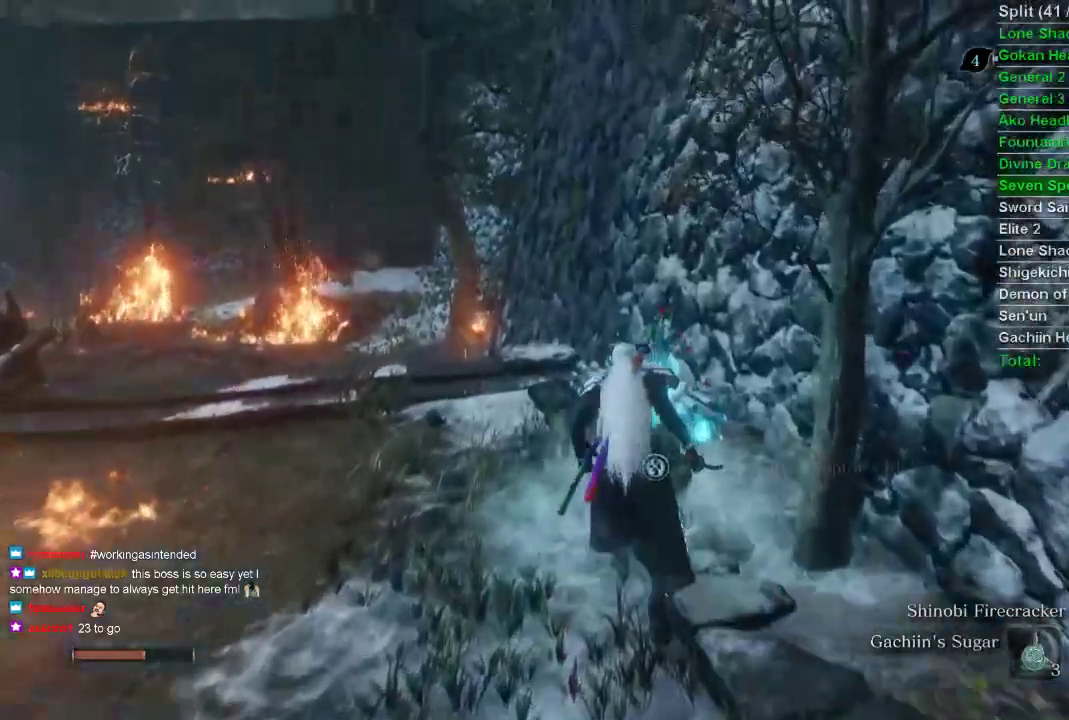
{"buttons": [], "left_stick": "up", "right_stick": "center", "events": []}
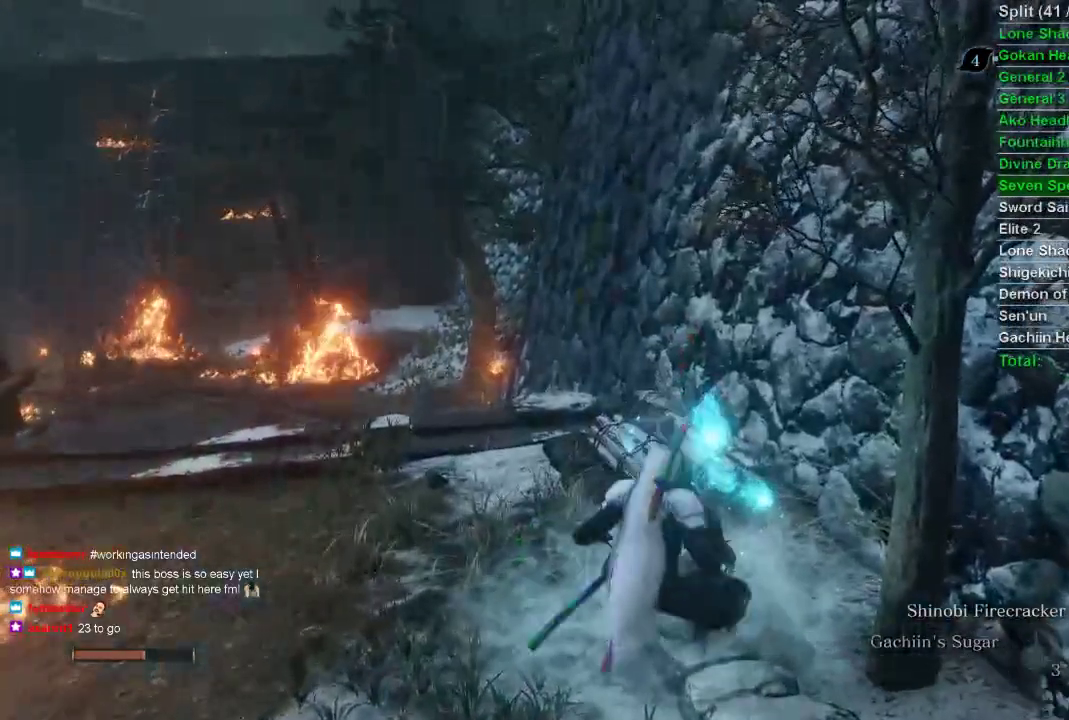
{"buttons": [], "left_stick": "center", "right_stick": "center", "events": [[17, "SQUARE", "down"], [67, "SQUARE", "up"], [167, "left_stick", "center"]]}
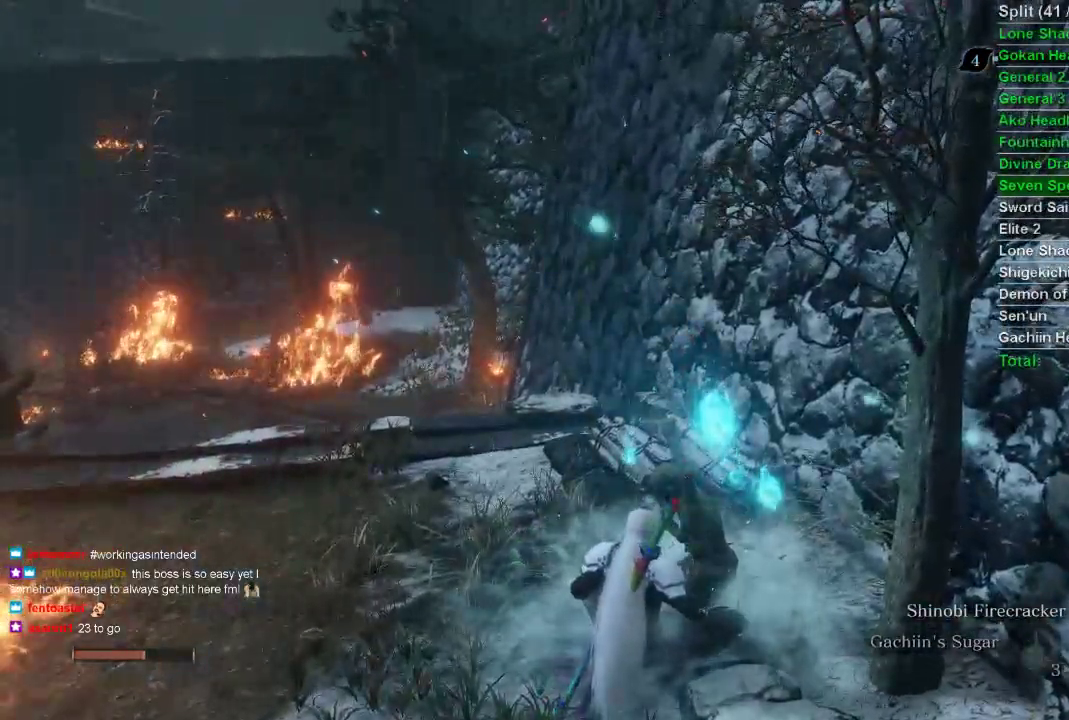
{"buttons": [], "left_stick": "center", "right_stick": "center", "events": []}
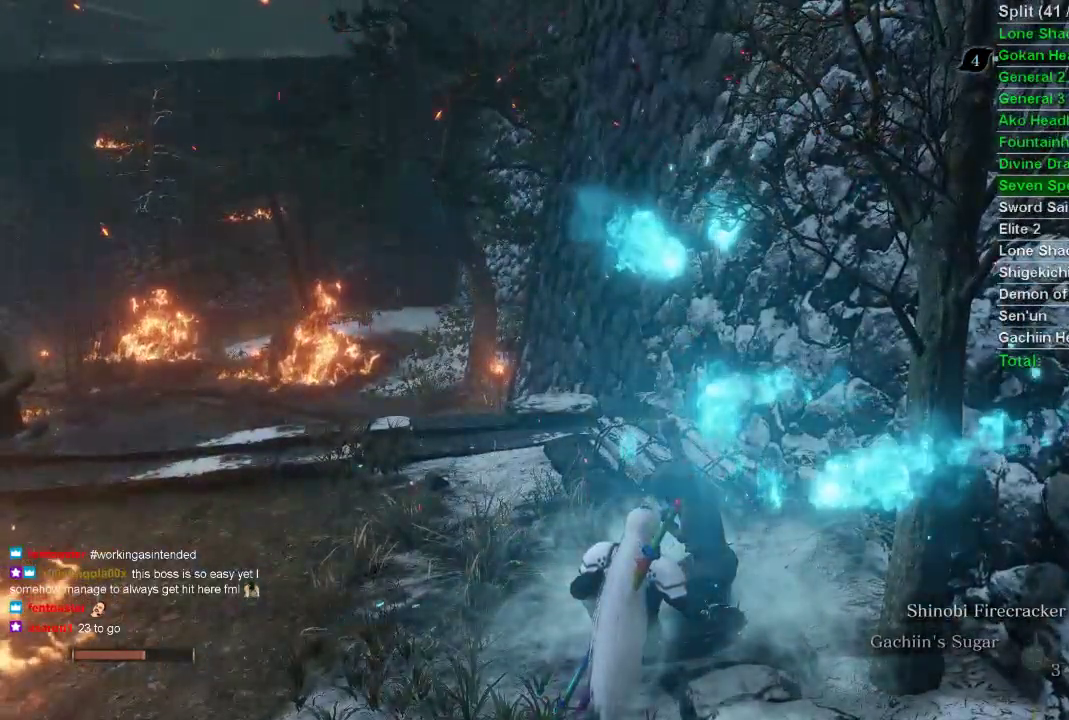
{"buttons": [], "left_stick": "center", "right_stick": "center", "events": []}
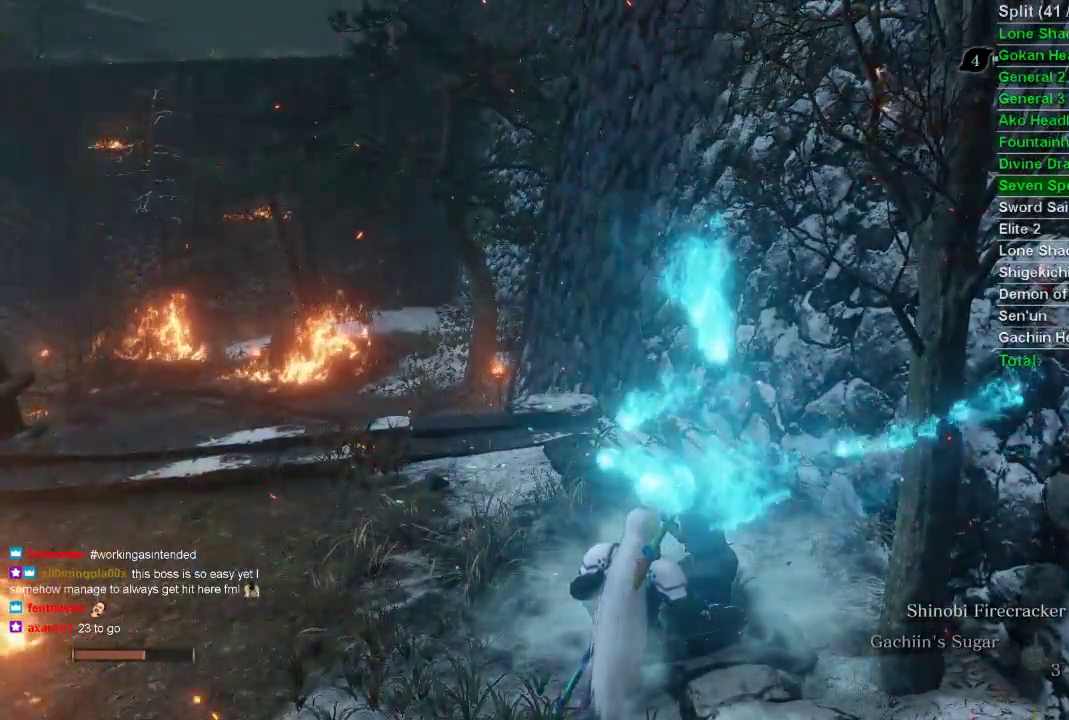
{"buttons": [], "left_stick": "center", "right_stick": "center", "events": [[50, "CROSS", "down"], [117, "CROSS", "up"], [217, "CROSS", "down"], [283, "CROSS", "up"], [383, "CROSS", "down"], [433, "CROSS", "up"]]}
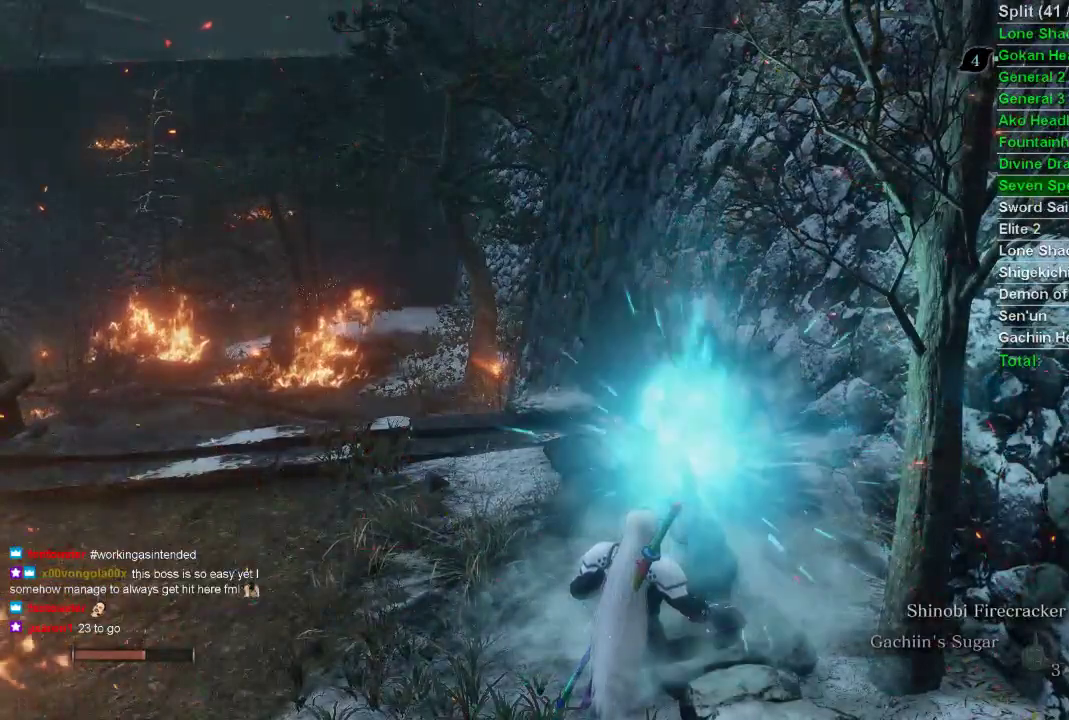
{"buttons": [], "left_stick": "center", "right_stick": "center", "events": []}
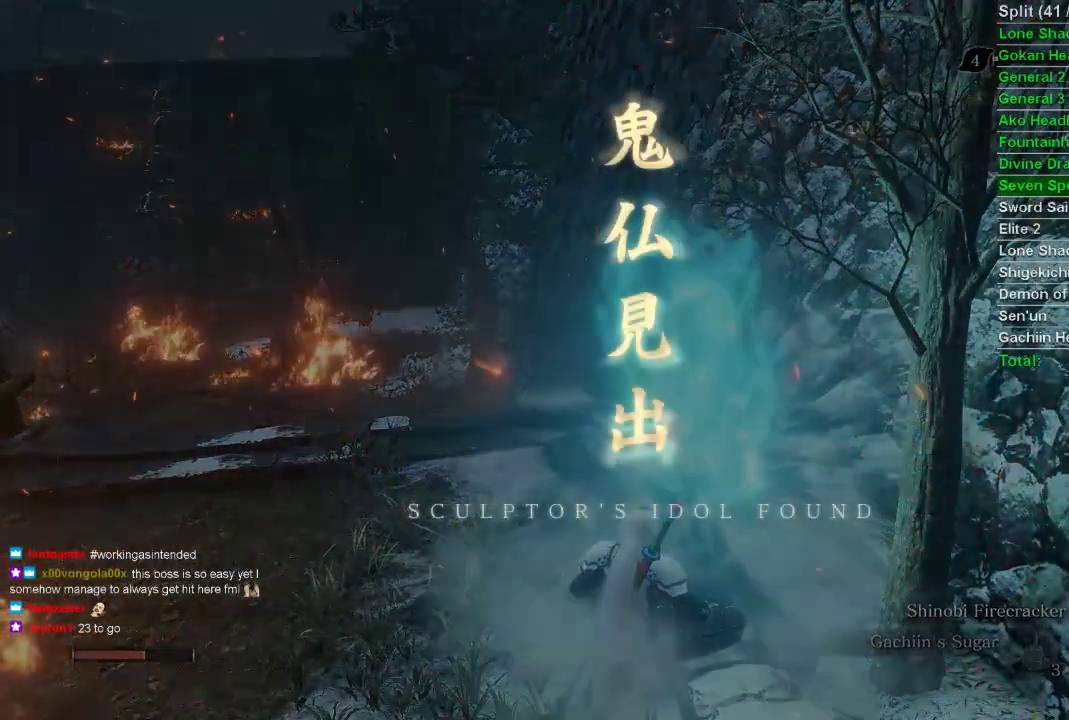
{"buttons": [], "left_stick": "center", "right_stick": "center", "events": []}
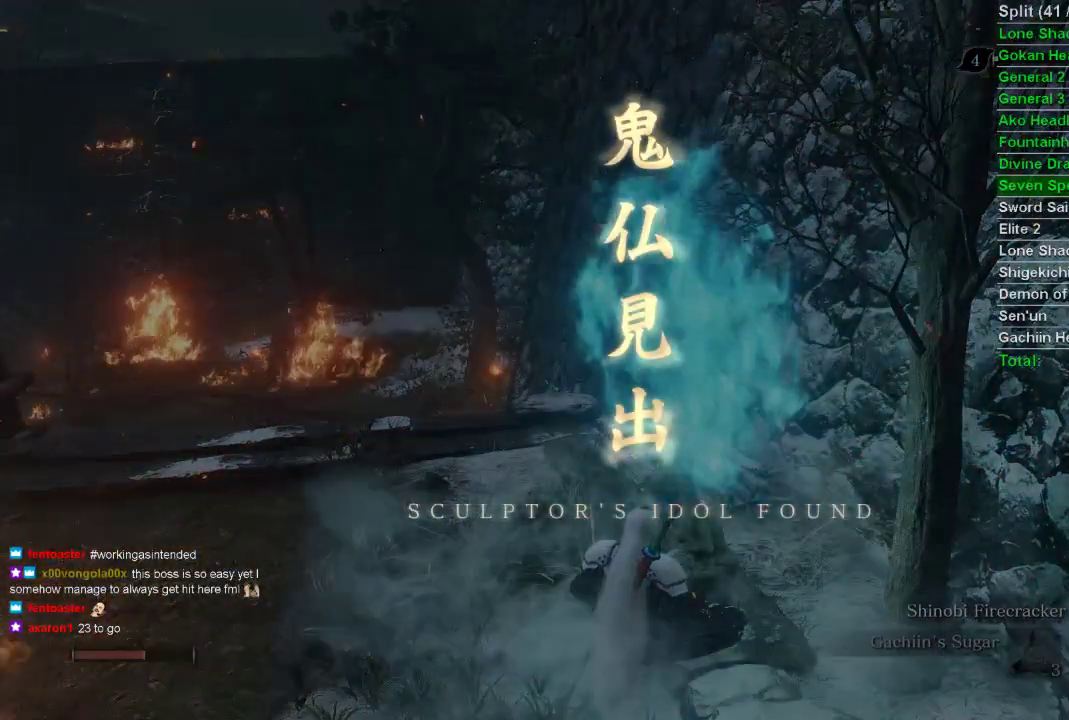
{"buttons": [], "left_stick": "center", "right_stick": "center", "events": [[150, "CROSS", "down"], [200, "CROSS", "up"]]}
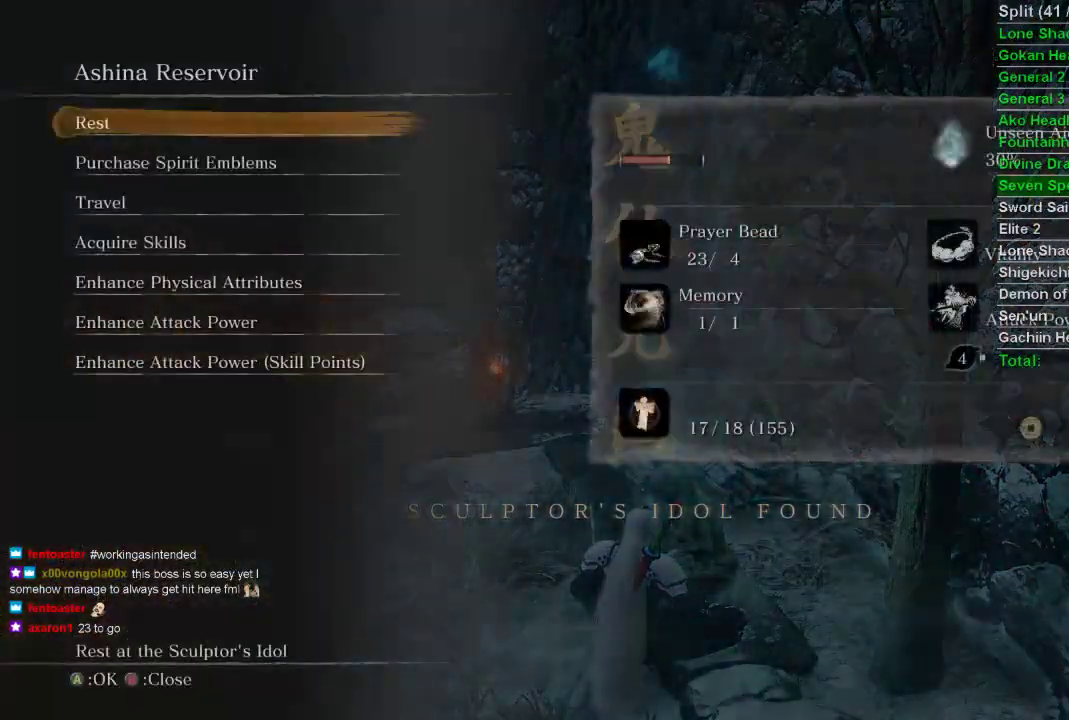
{"buttons": [], "left_stick": "center", "right_stick": "center", "events": [[183, "CROSS", "down"], [200, "CROSS", "up"], [233, "CROSS", "down"], [300, "CROSS", "up"]]}
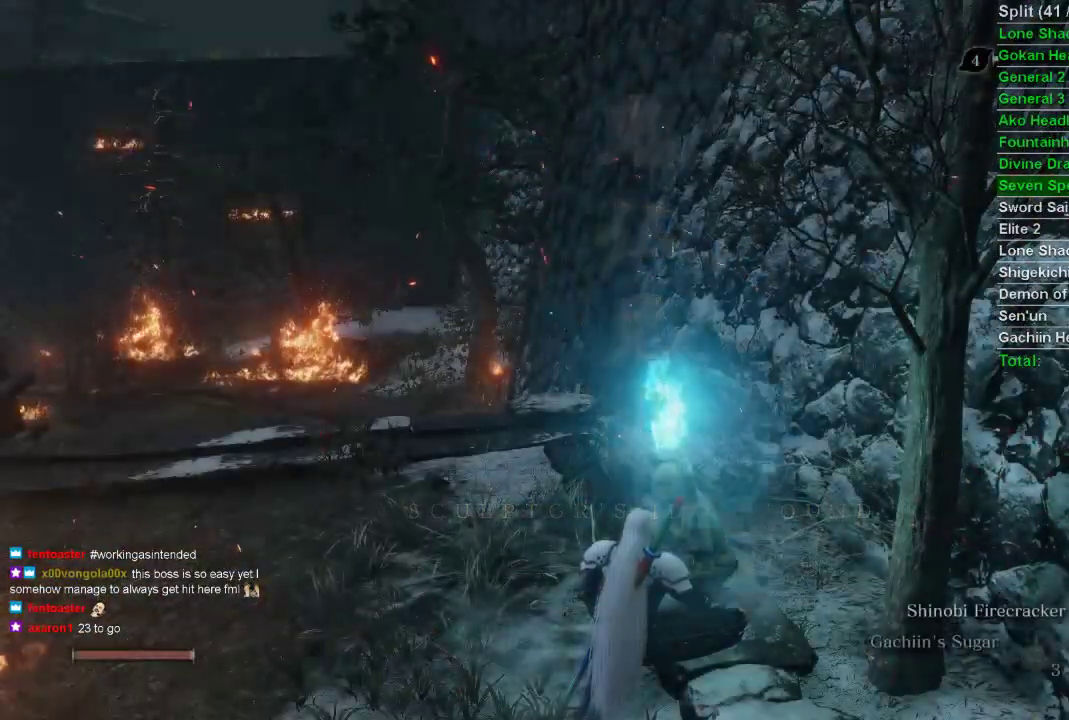
{"buttons": [], "left_stick": "center", "right_stick": "center", "events": []}